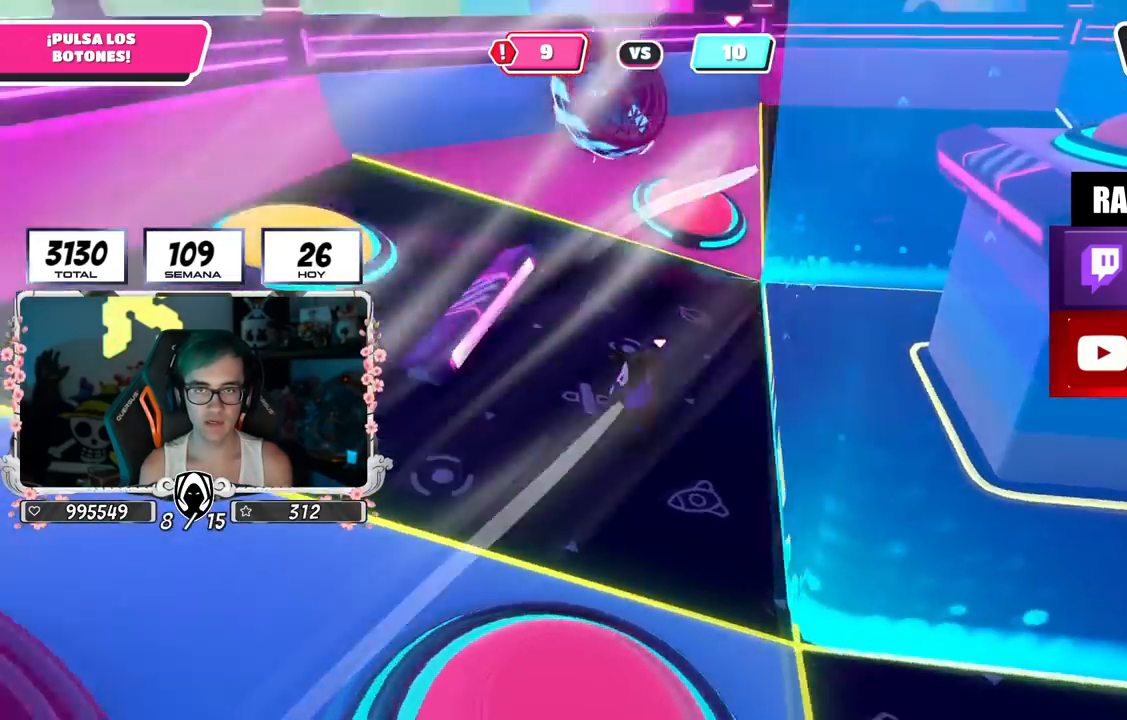
Gameplay with a controller (PlayStation layout); each line is a JSON object with the inputs held at the frame after it. "events" lists button and stick changes between this image and that frame as [ms after this image, input, new state], when the widget could be followed in between.
{"buttons": [], "left_stick": "left", "right_stick": "right", "events": [[84, "left_stick", "down-left"], [384, "left_stick", "left"]]}
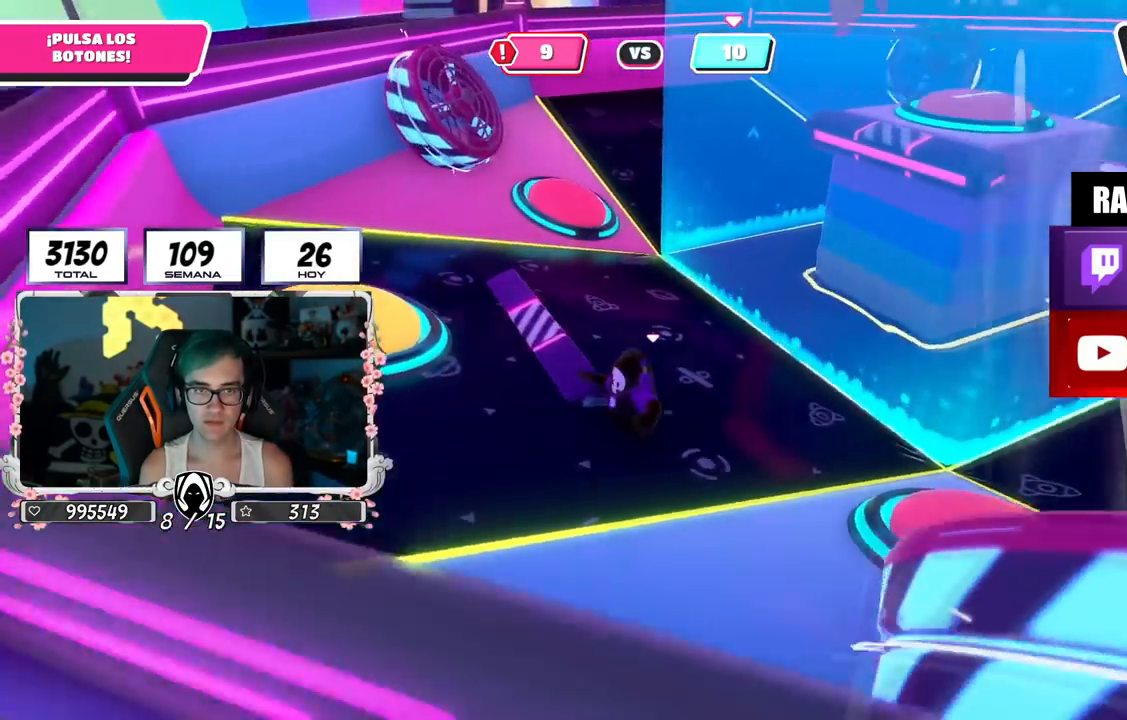
{"buttons": [], "left_stick": "center", "right_stick": "center", "events": [[217, "right_stick", "down-right"], [400, "left_stick", "center"], [467, "right_stick", "center"]]}
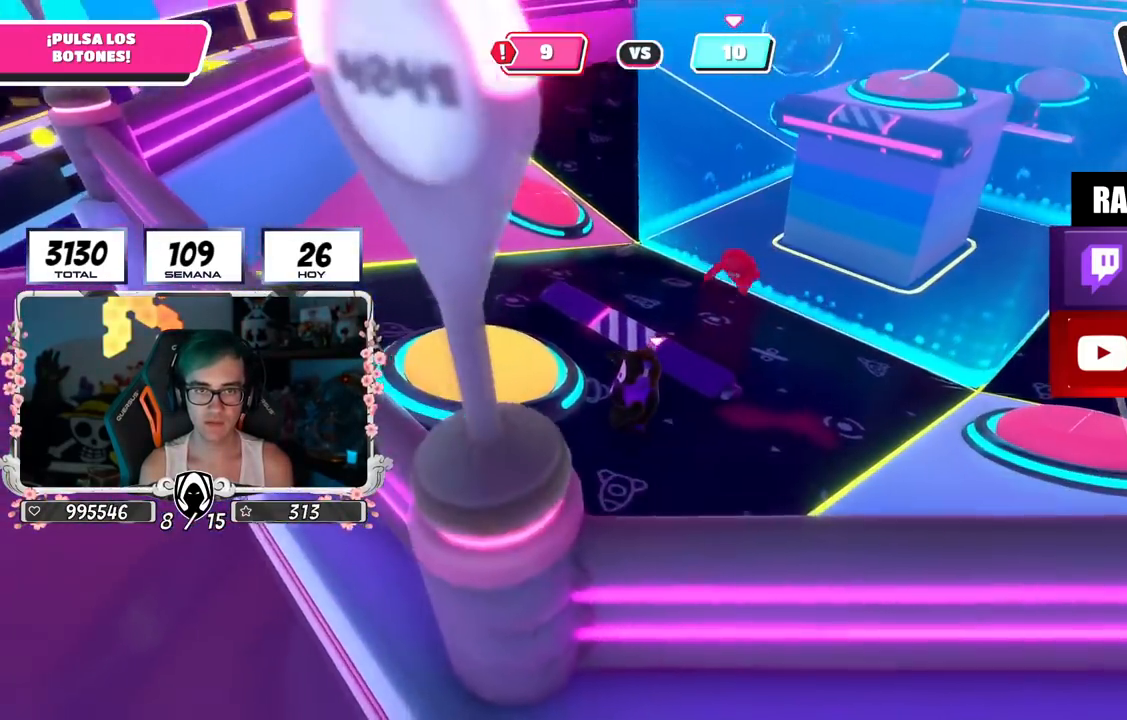
{"buttons": [], "left_stick": "up", "right_stick": "down-right", "events": [[217, "left_stick", "up-left"], [251, "CROSS", "down"], [301, "SQUARE", "down"], [384, "CROSS", "up"], [384, "SQUARE", "up"], [484, "left_stick", "up"], [484, "right_stick", "down-right"]]}
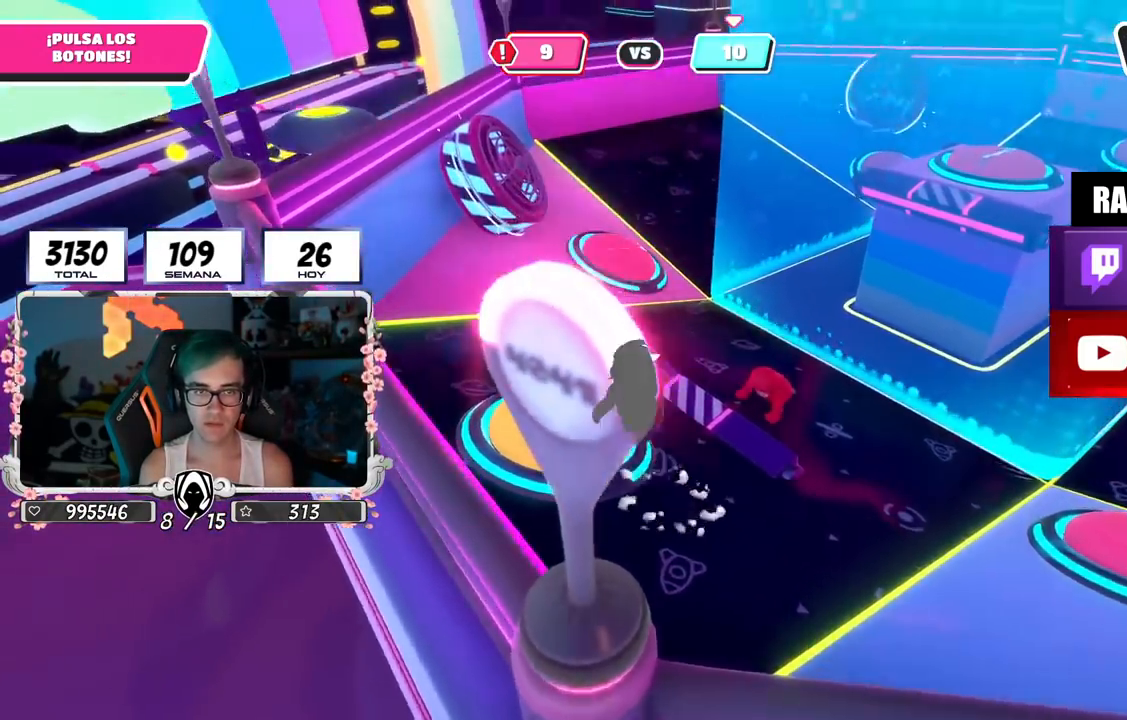
{"buttons": [], "left_stick": "up-right", "right_stick": "center", "events": [[100, "right_stick", "right"], [300, "right_stick", "center"], [367, "left_stick", "up-right"]]}
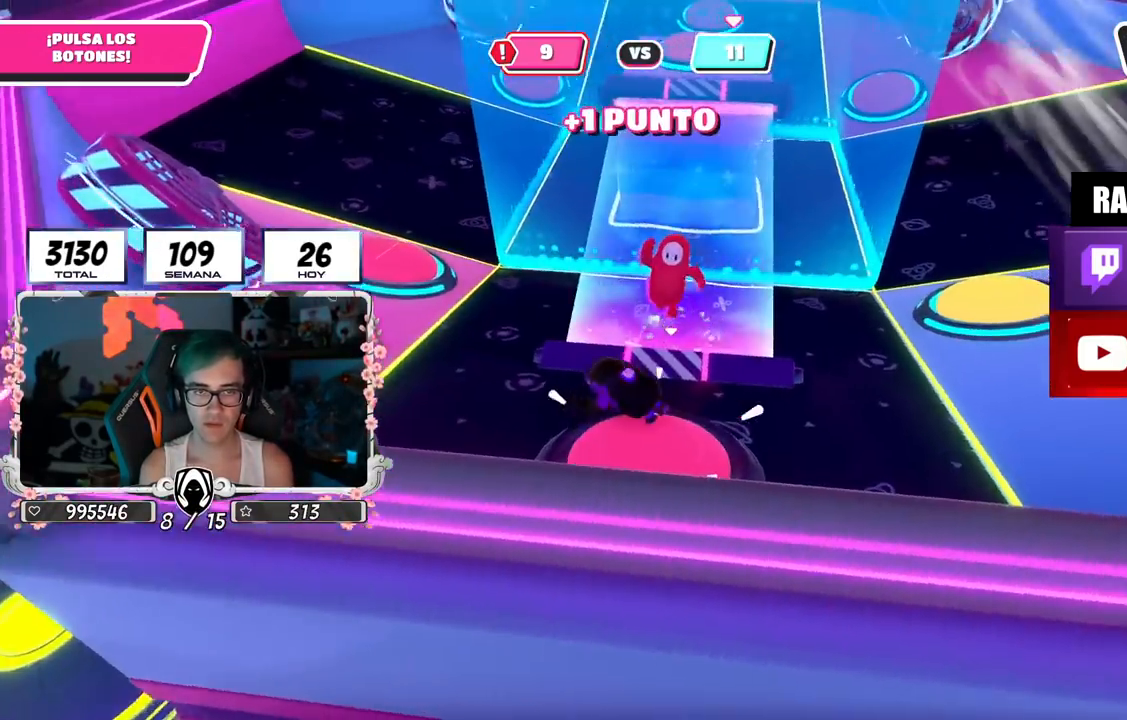
{"buttons": [], "left_stick": "up-right", "right_stick": "down", "events": [[17, "right_stick", "down-right"], [184, "right_stick", "down"]]}
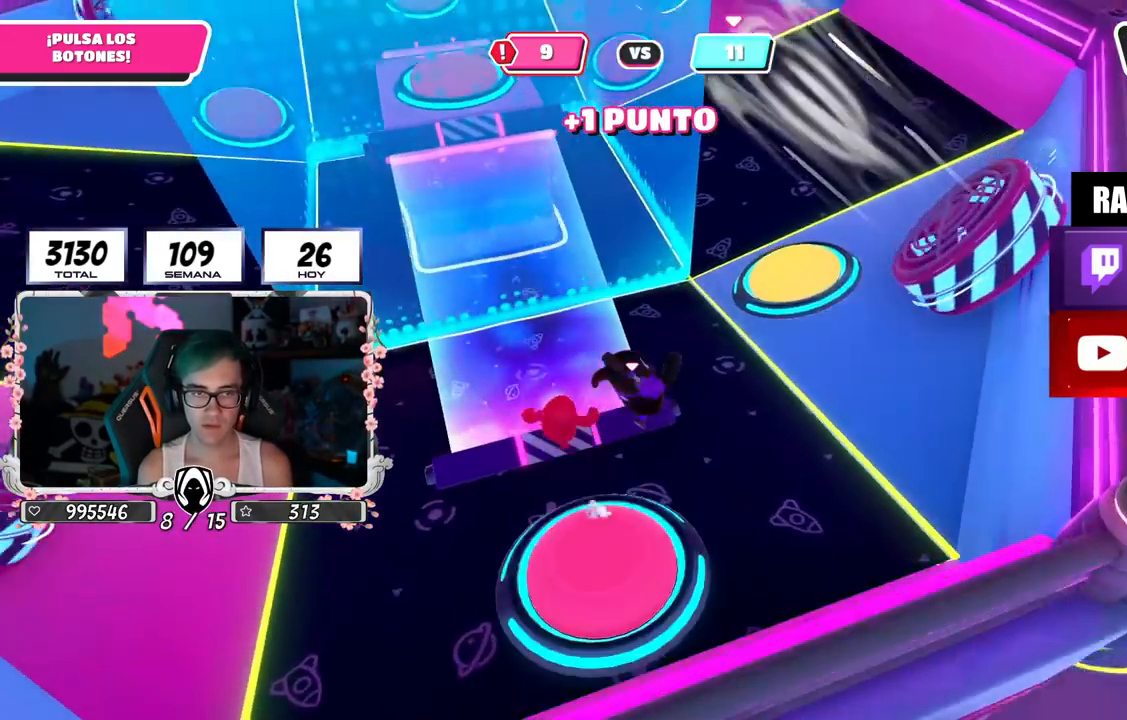
{"buttons": [], "left_stick": "up-right", "right_stick": "center", "events": [[67, "right_stick", "center"]]}
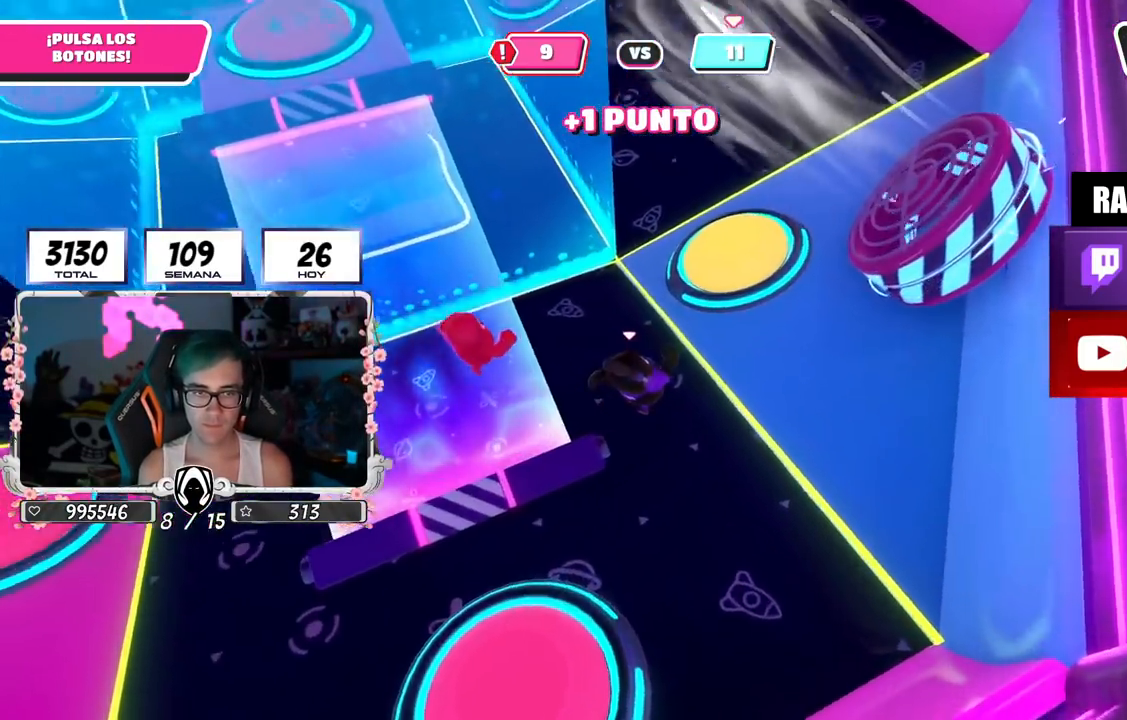
{"buttons": [], "left_stick": "up", "right_stick": "down", "events": [[166, "SQUARE", "down"], [233, "SQUARE", "up"], [400, "left_stick", "up"], [417, "right_stick", "down"]]}
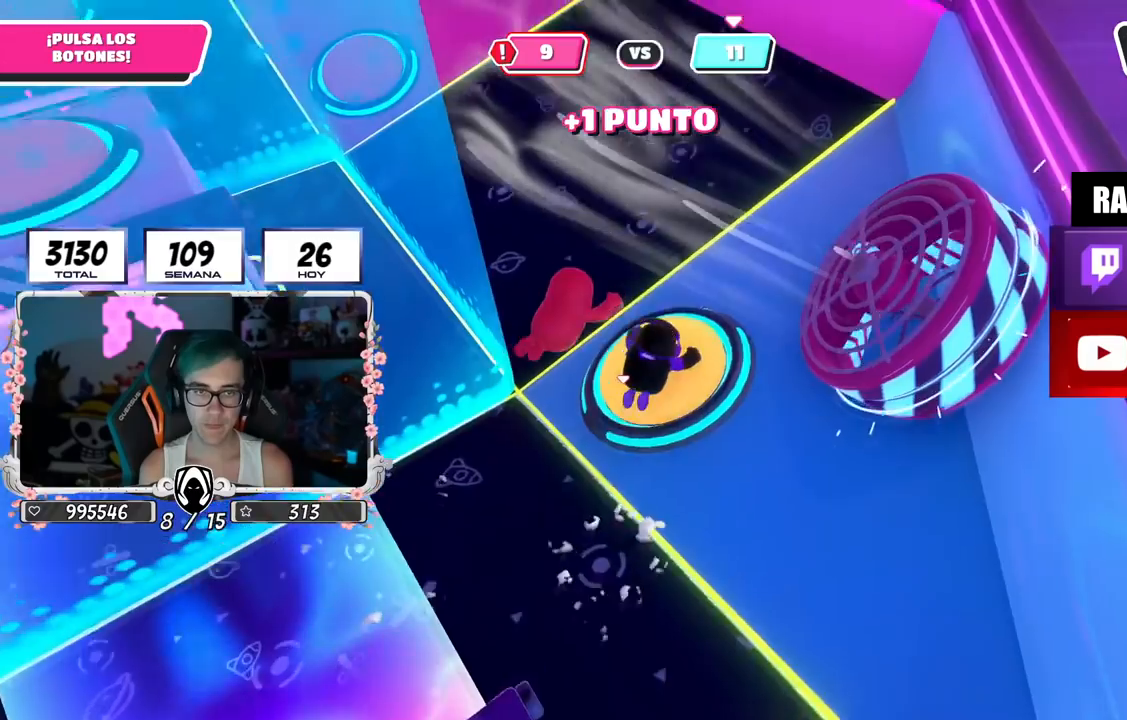
{"buttons": [], "left_stick": "up", "right_stick": "up-left", "events": [[33, "right_stick", "center"], [84, "right_stick", "left"], [167, "left_stick", "up-left"], [250, "right_stick", "up-left"], [434, "left_stick", "up"]]}
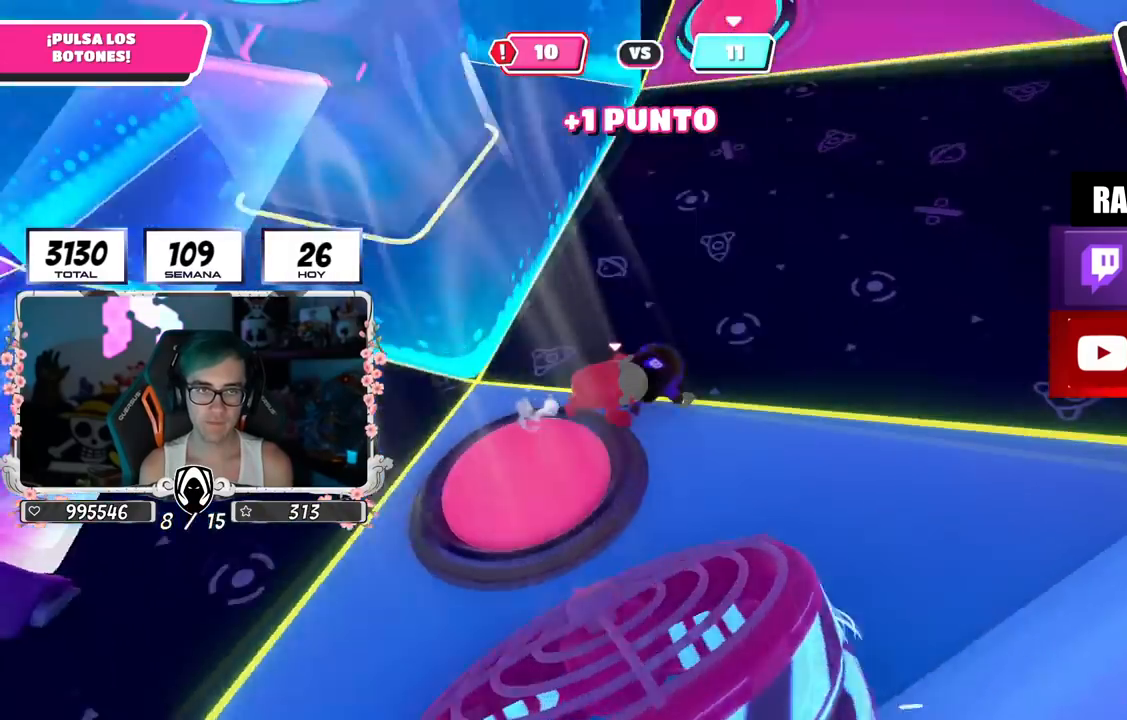
{"buttons": [], "left_stick": "up-right", "right_stick": "center", "events": [[116, "left_stick", "up-right"], [150, "right_stick", "up"], [333, "right_stick", "center"]]}
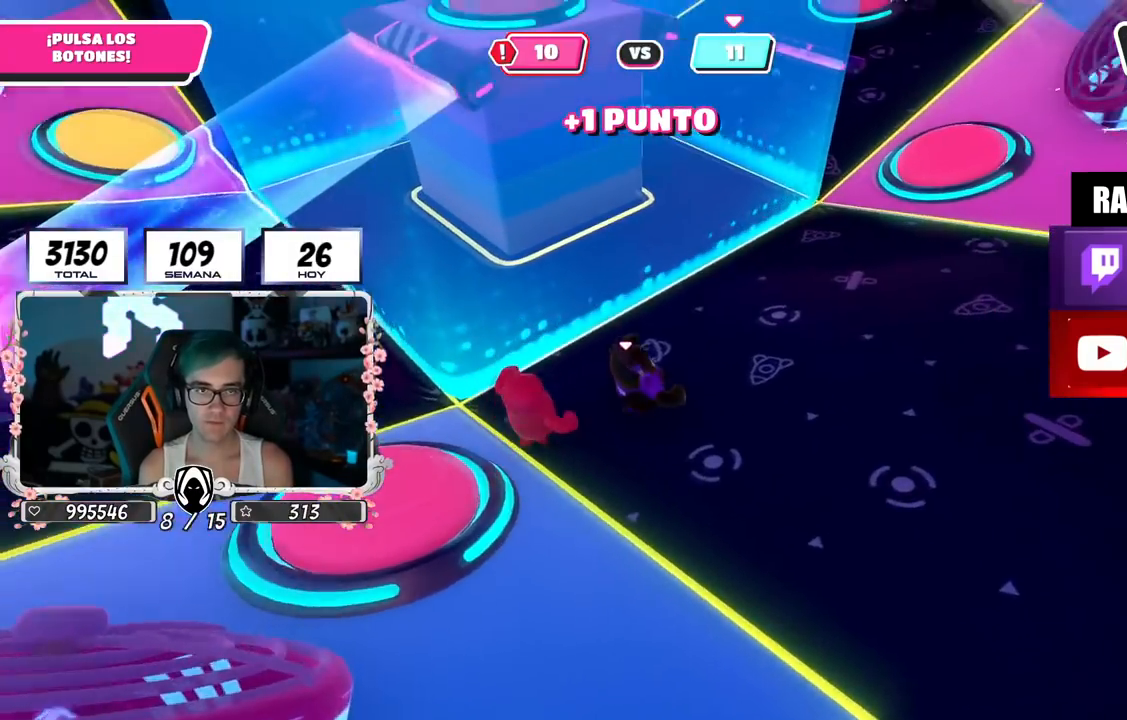
{"buttons": [], "left_stick": "up-left", "right_stick": "center", "events": [[100, "right_stick", "left"], [134, "left_stick", "up-left"], [384, "right_stick", "center"]]}
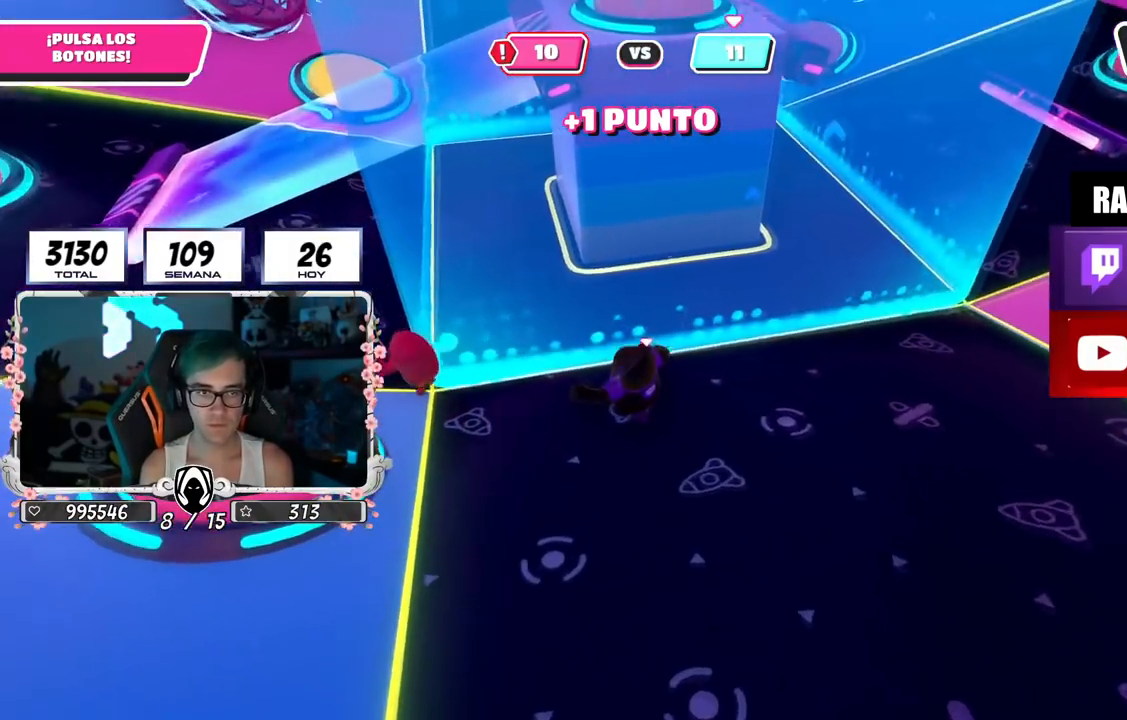
{"buttons": [], "left_stick": "up", "right_stick": "up", "events": [[83, "right_stick", "up-left"], [133, "right_stick", "up"], [233, "right_stick", "center"], [433, "right_stick", "up"], [483, "left_stick", "up"]]}
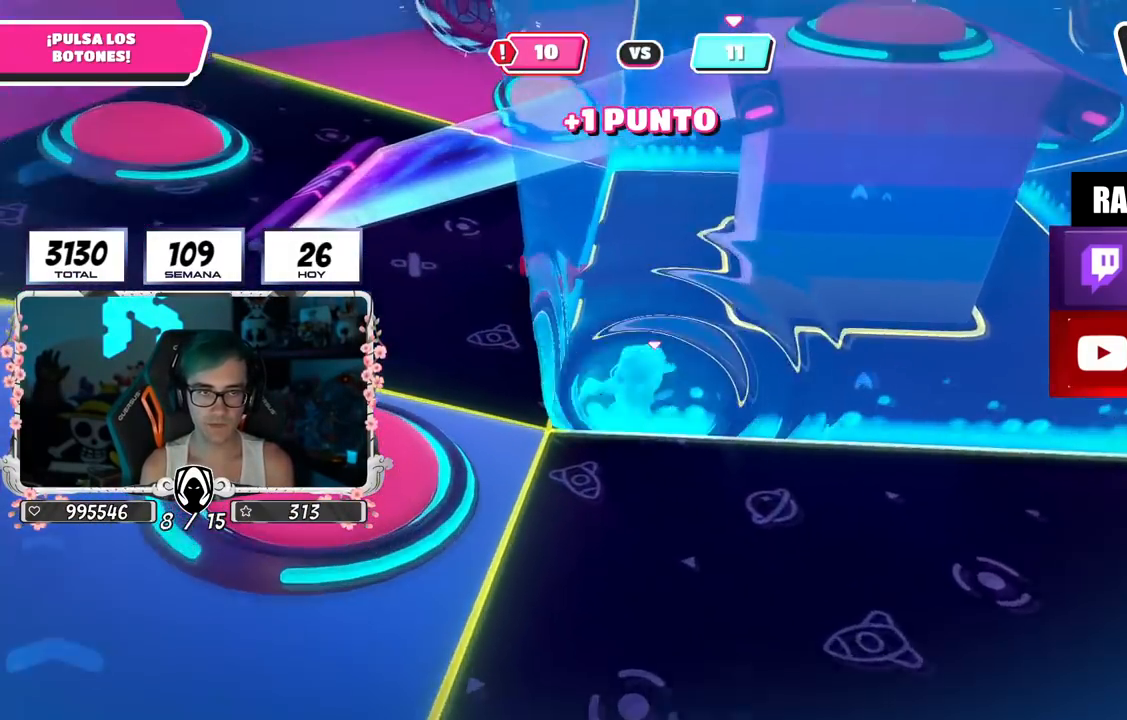
{"buttons": [], "left_stick": "down", "right_stick": "center", "events": [[33, "right_stick", "center"], [117, "left_stick", "right"], [167, "left_stick", "down-right"], [184, "right_stick", "up-left"], [417, "left_stick", "down"], [417, "right_stick", "center"]]}
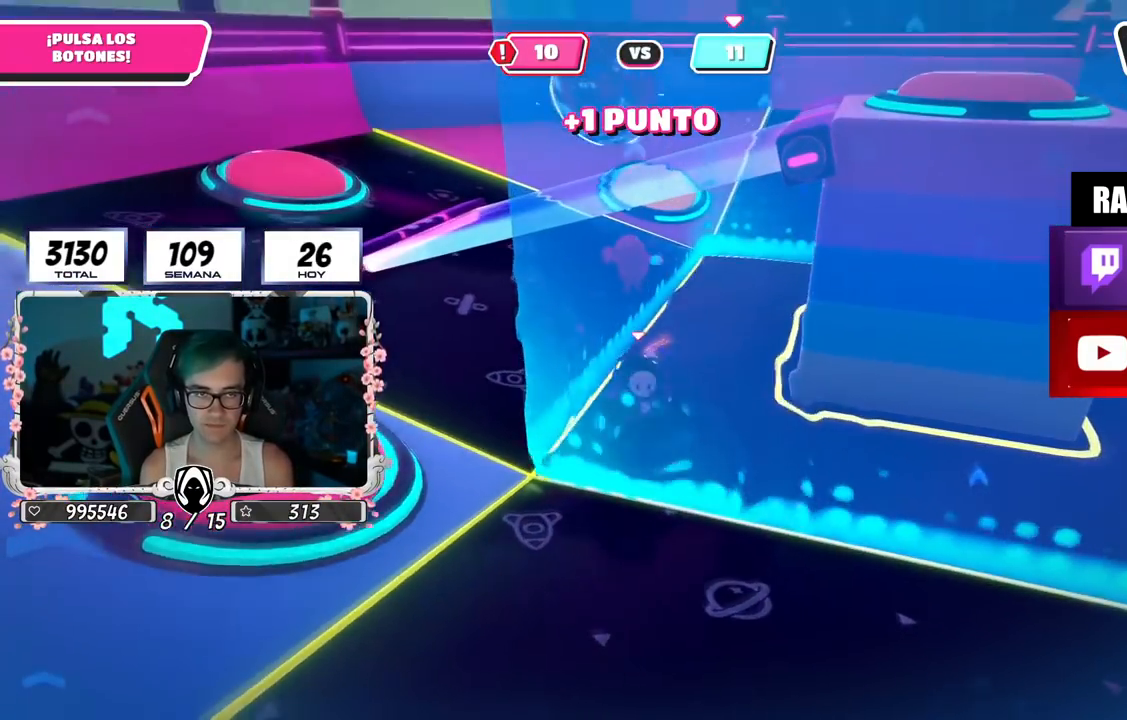
{"buttons": [], "left_stick": "center", "right_stick": "center", "events": [[83, "left_stick", "left"], [133, "left_stick", "center"], [233, "left_stick", "up-right"], [400, "left_stick", "left"], [500, "left_stick", "center"]]}
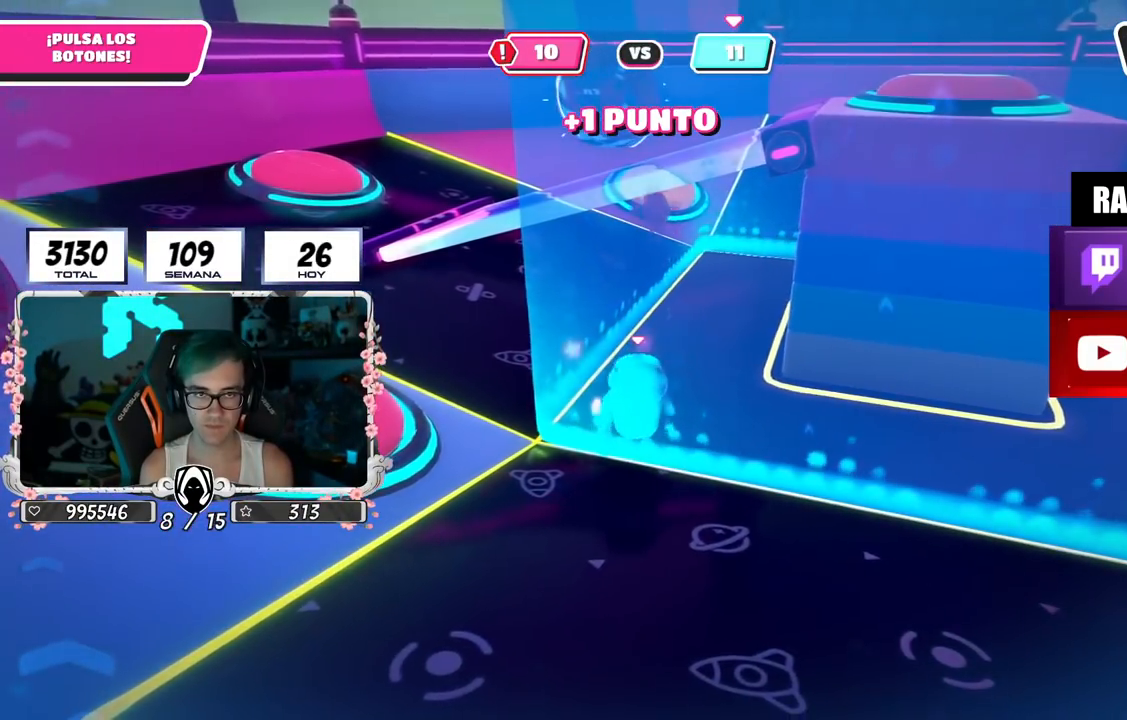
{"buttons": [], "left_stick": "down-right", "right_stick": "center", "events": [[17, "left_stick", "right"], [167, "left_stick", "down-left"], [284, "left_stick", "down-right"]]}
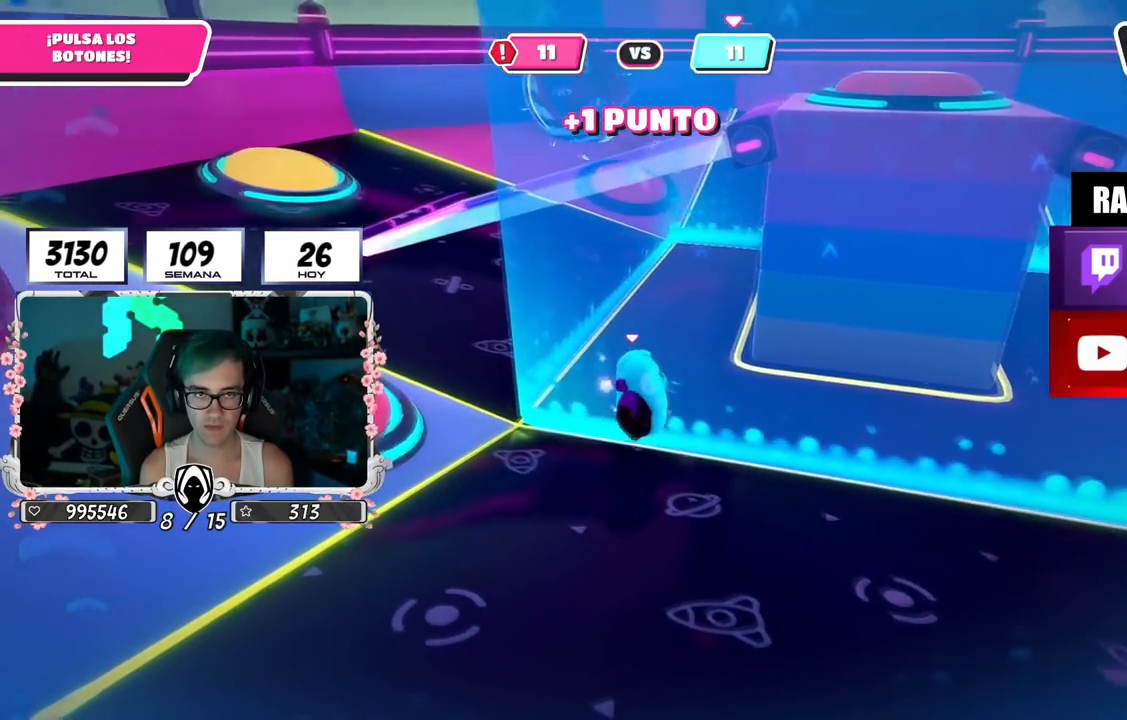
{"buttons": [], "left_stick": "up-left", "right_stick": "center", "events": [[83, "left_stick", "left"], [283, "left_stick", "up-left"]]}
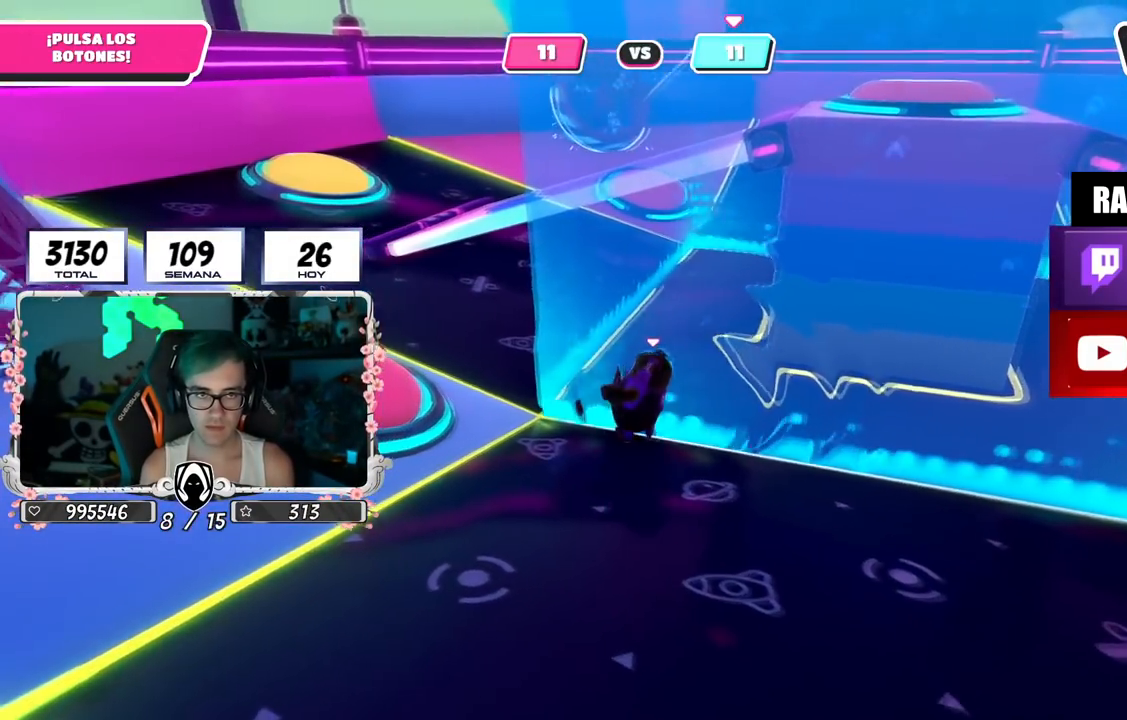
{"buttons": [], "left_stick": "up-left", "right_stick": "down", "events": [[467, "right_stick", "down"]]}
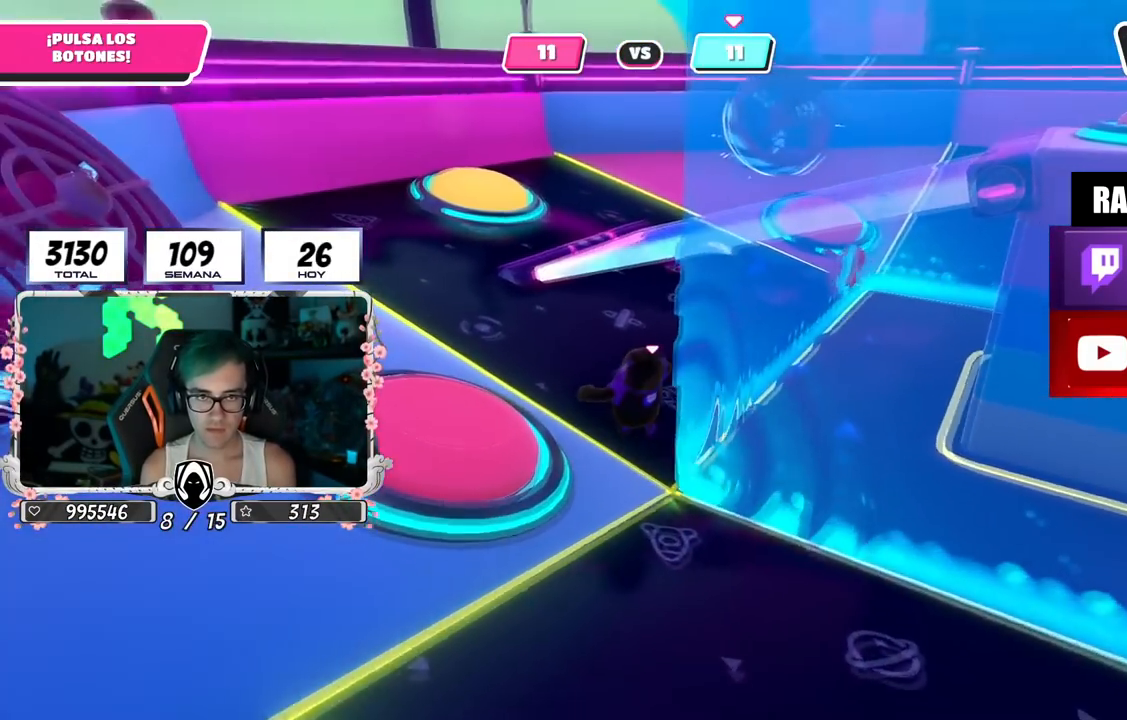
{"buttons": ["CROSS"], "left_stick": "up-left", "right_stick": "center", "events": [[233, "right_stick", "center"], [400, "CROSS", "down"]]}
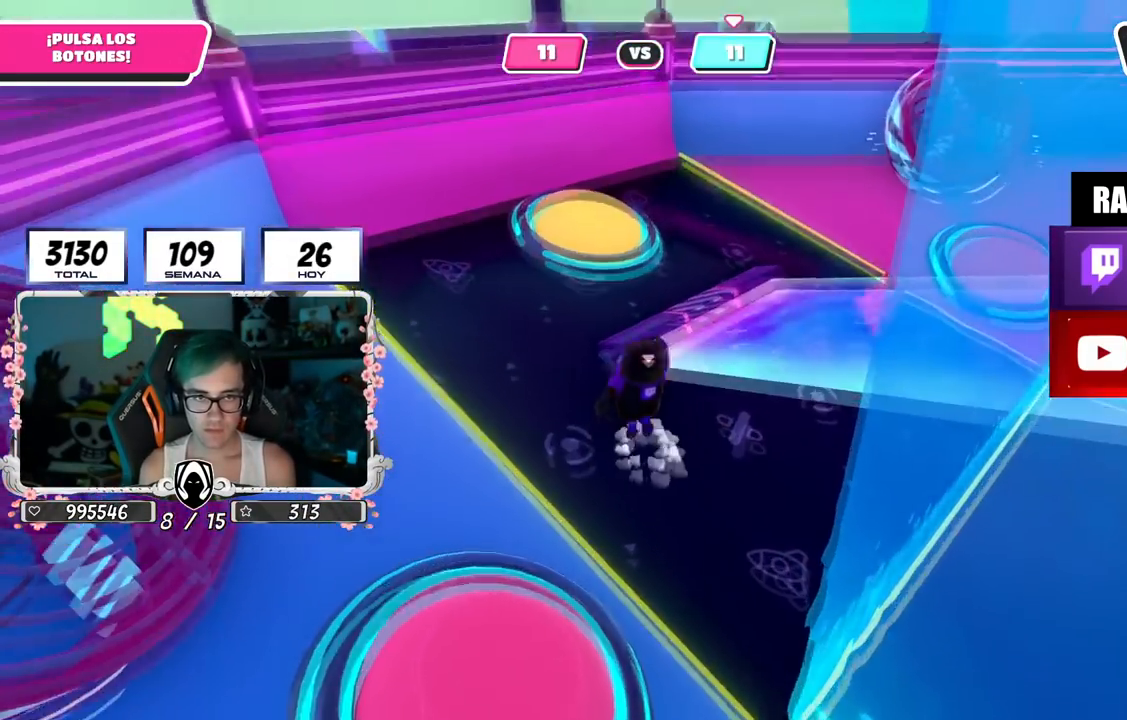
{"buttons": [], "left_stick": "up", "right_stick": "center", "events": [[17, "left_stick", "up"], [67, "CROSS", "up"], [167, "SQUARE", "down"], [300, "SQUARE", "up"]]}
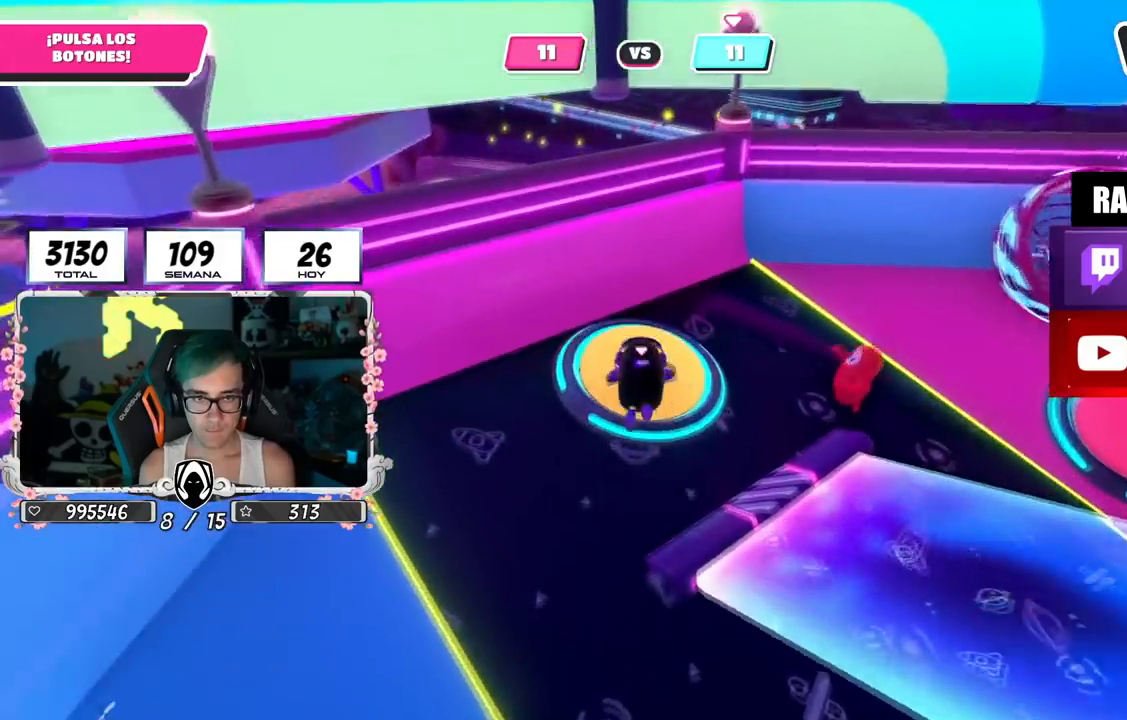
{"buttons": [], "left_stick": "right", "right_stick": "right", "events": [[16, "right_stick", "right"], [33, "left_stick", "up-right"], [183, "left_stick", "right"]]}
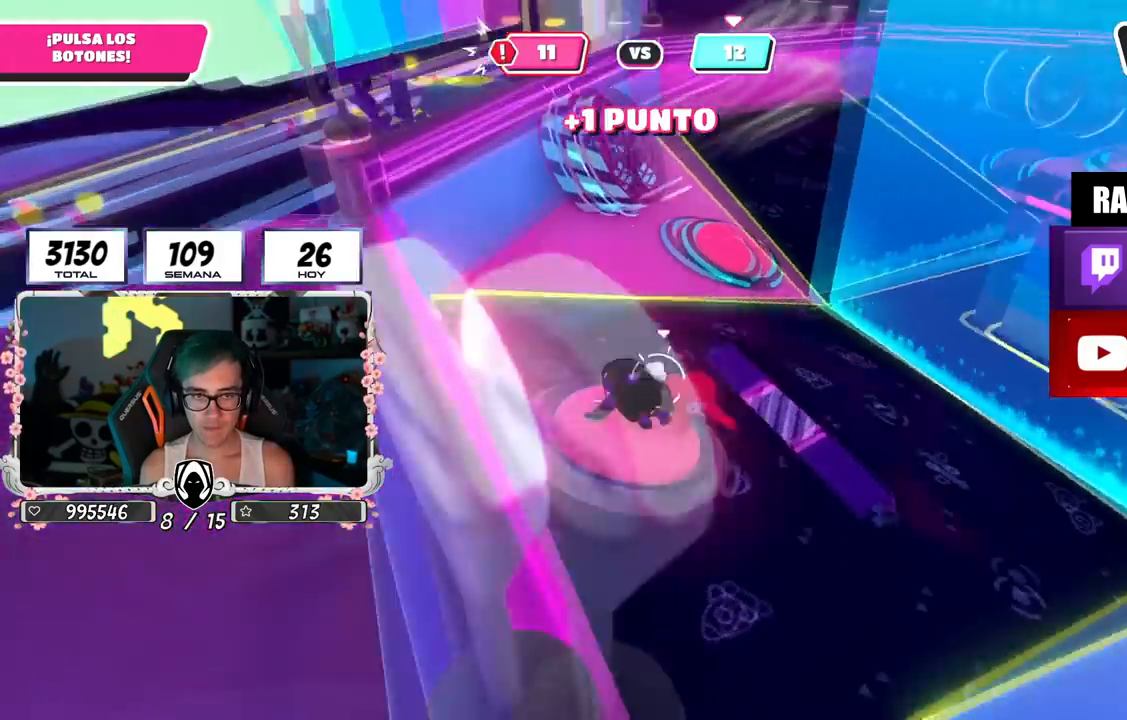
{"buttons": [], "left_stick": "up", "right_stick": "center", "events": [[17, "left_stick", "up-right"], [50, "right_stick", "down-right"], [401, "right_stick", "center"], [501, "left_stick", "up"]]}
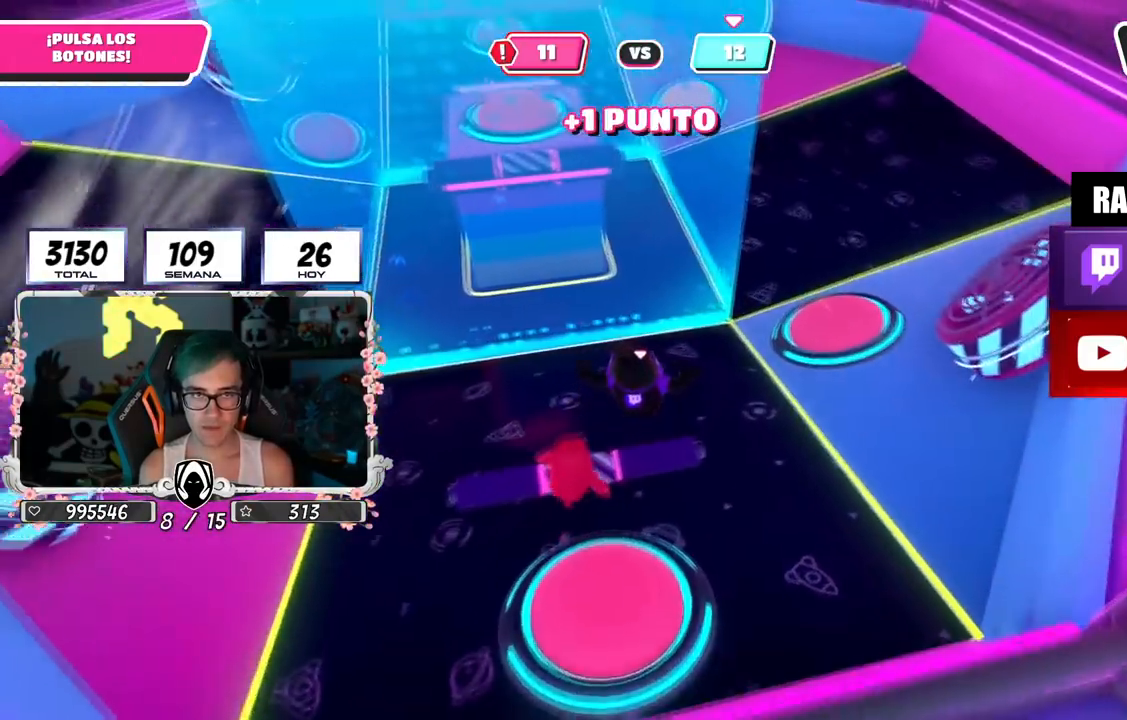
{"buttons": [], "left_stick": "up", "right_stick": "center", "events": [[183, "right_stick", "up"], [367, "right_stick", "center"]]}
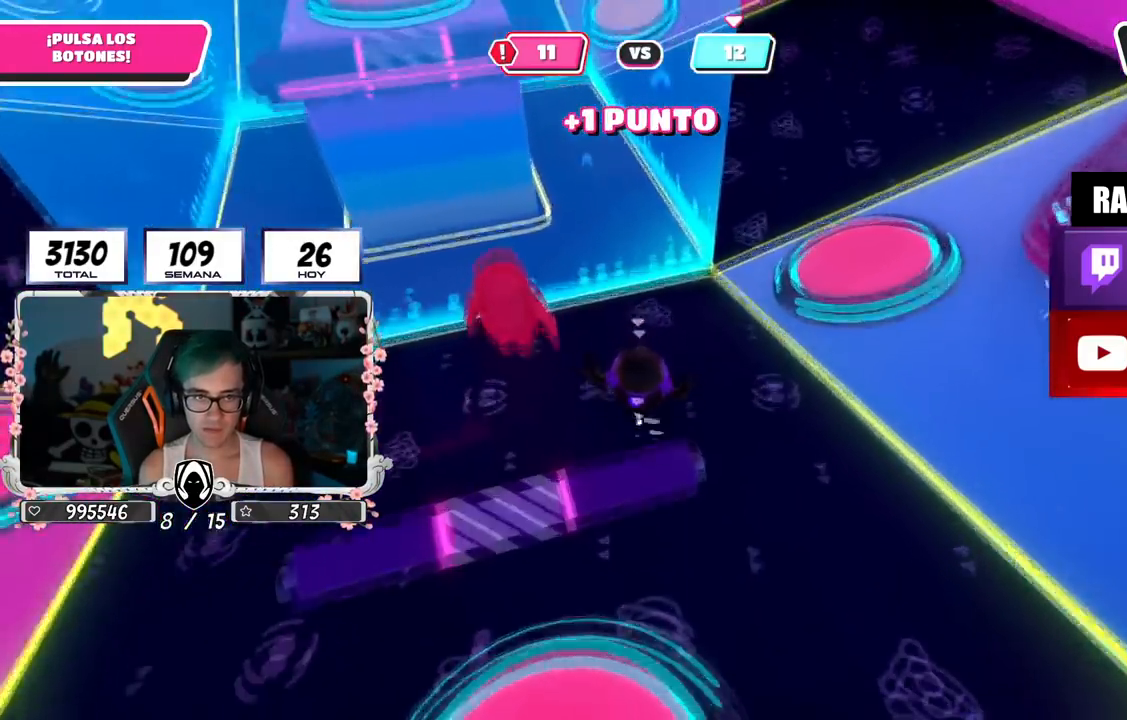
{"buttons": [], "left_stick": "up", "right_stick": "up-left", "events": [[33, "CROSS", "down"], [184, "CROSS", "up"], [300, "right_stick", "up-left"]]}